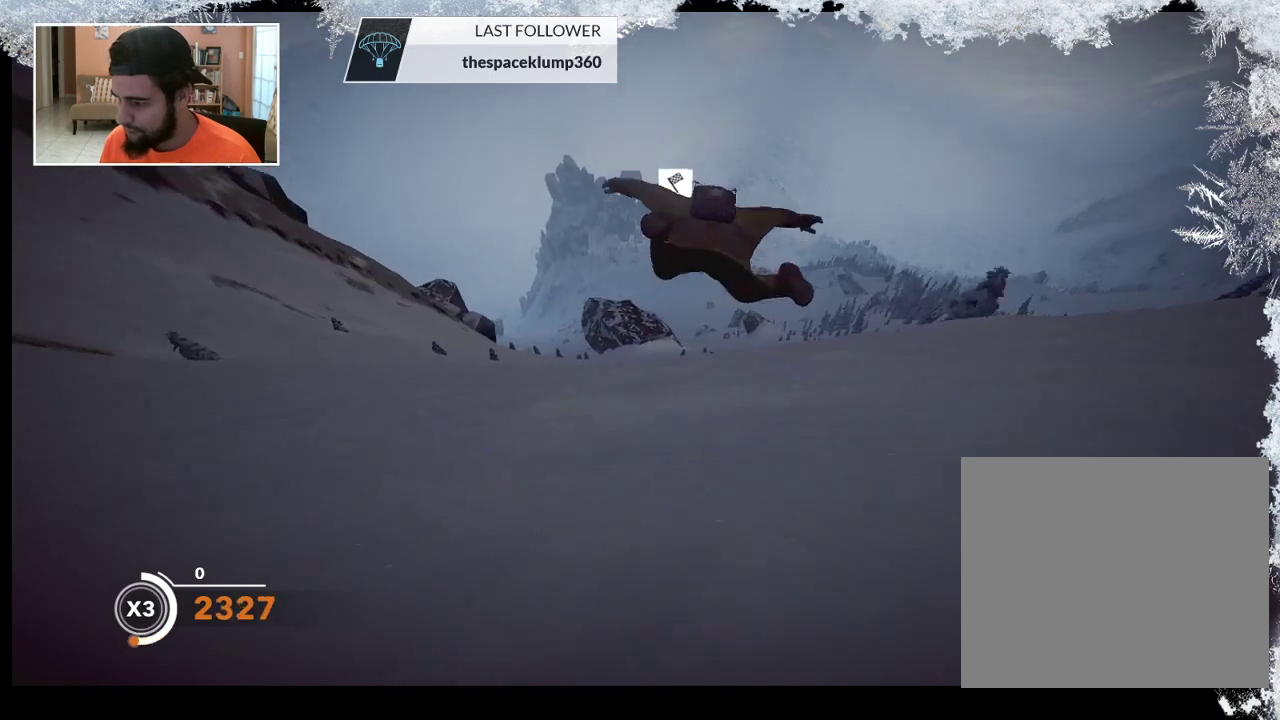
Gameplay with a controller (PlayStation layout); each line is a JSON object with the inputs held at the frame after it. "events" lists button and stick changes between this image and that frame as [ms after this image, input, new state], when the widget could be followed in between.
{"buttons": [], "left_stick": "down", "right_stick": "center", "events": []}
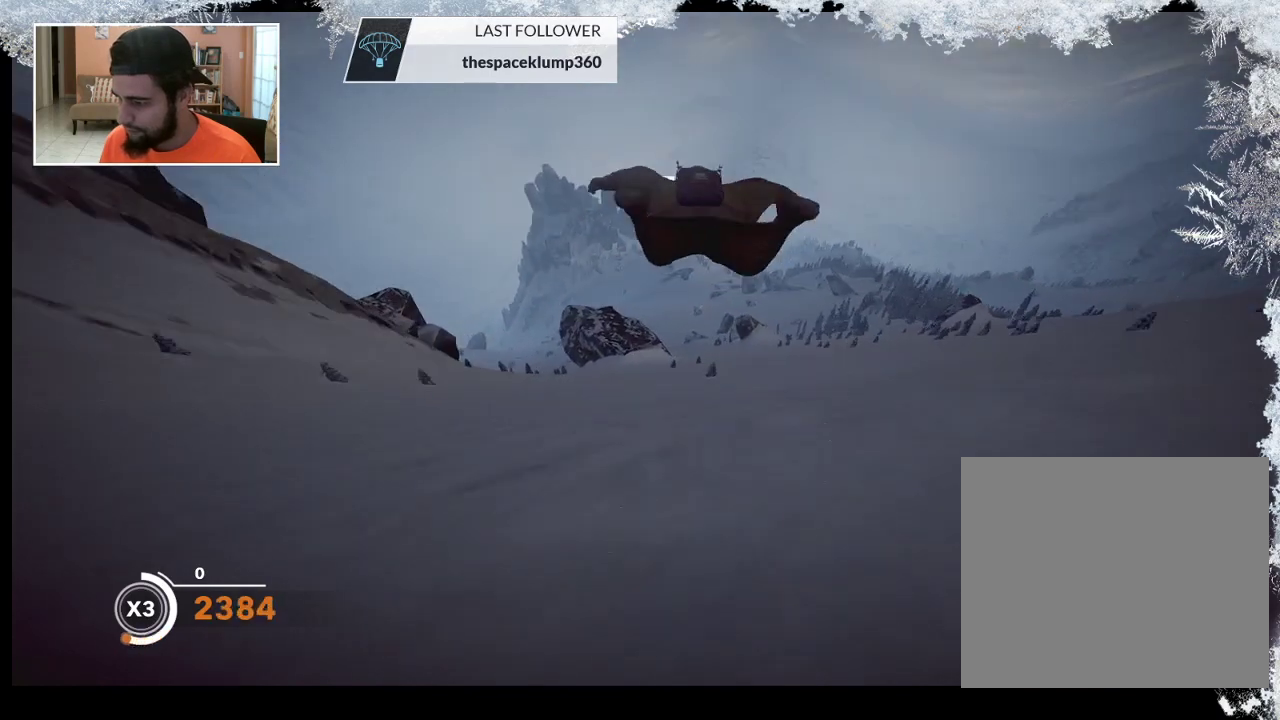
{"buttons": [], "left_stick": "down", "right_stick": "center", "events": []}
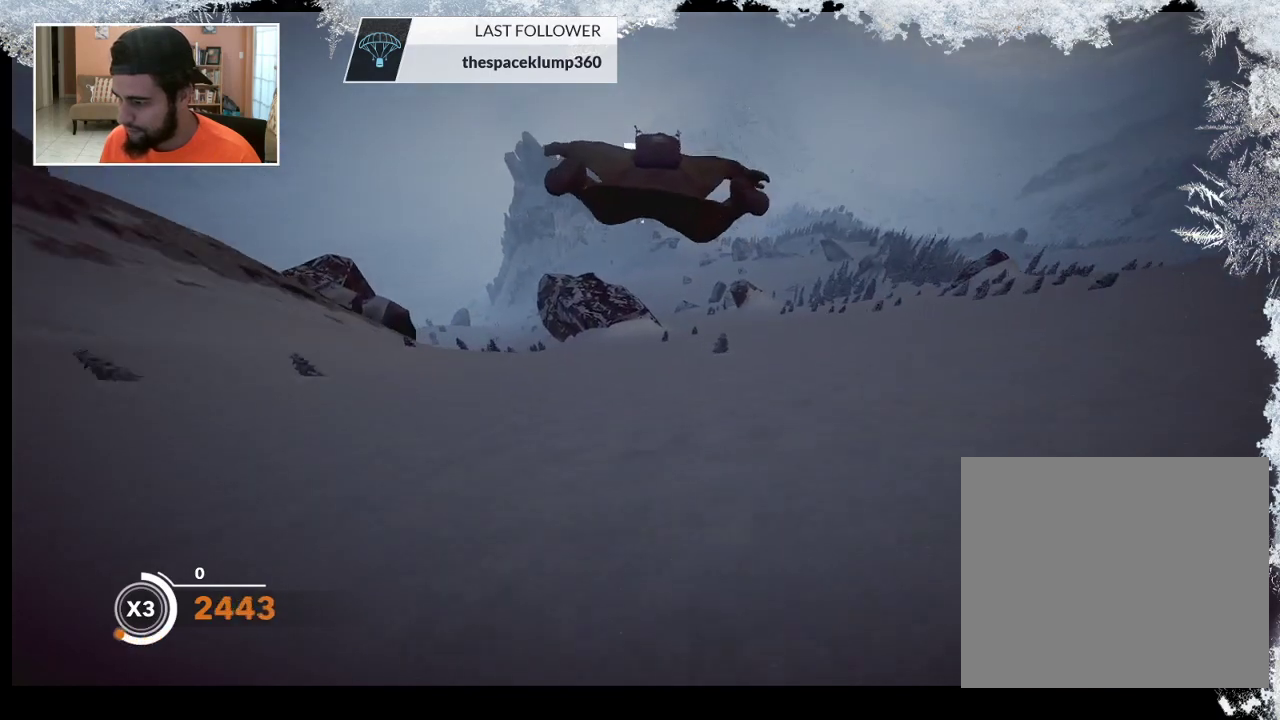
{"buttons": [], "left_stick": "down", "right_stick": "right", "events": [[467, "right_stick", "right"]]}
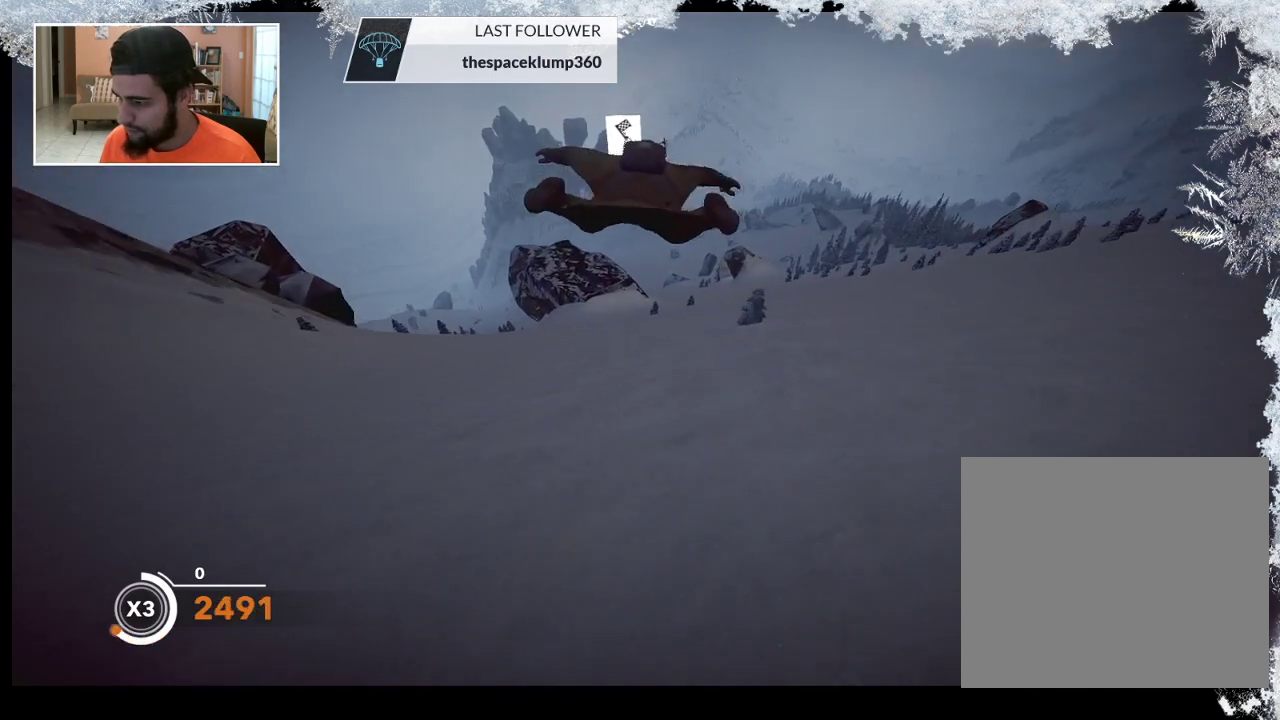
{"buttons": [], "left_stick": "down", "right_stick": "center", "events": [[33, "left_stick", "center"], [133, "left_stick", "down"], [133, "right_stick", "center"]]}
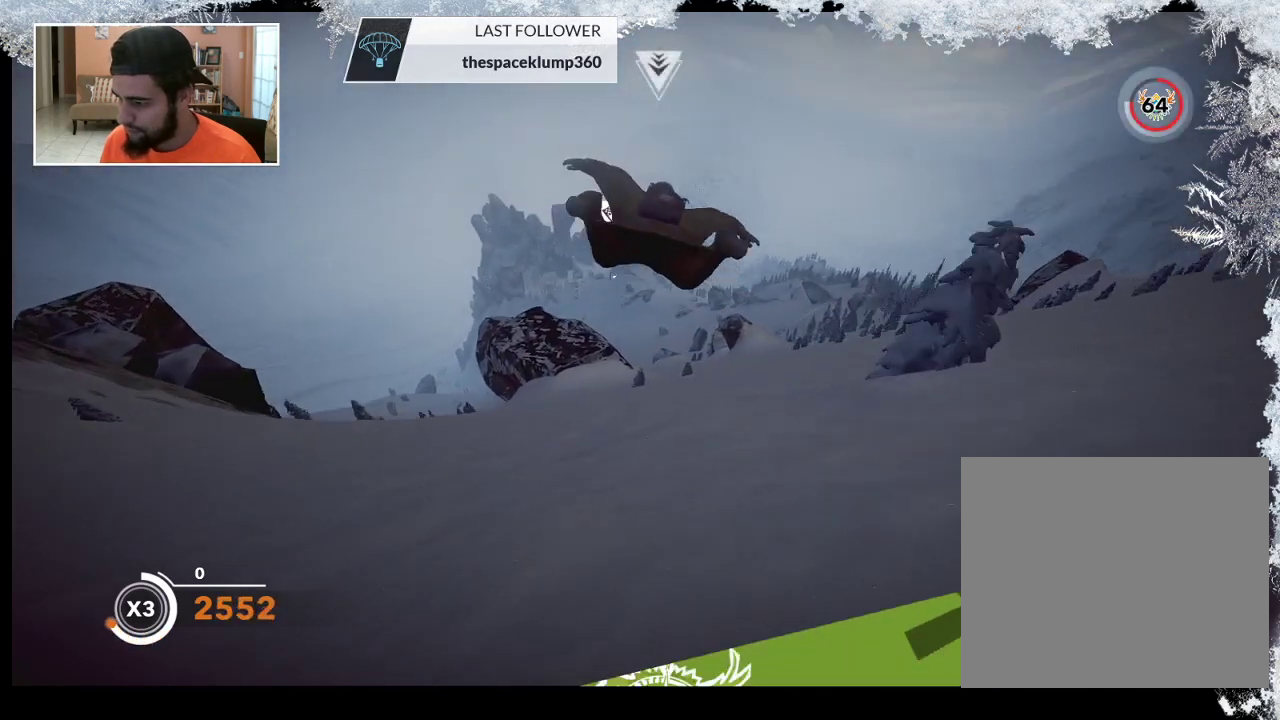
{"buttons": [], "left_stick": "down-left", "right_stick": "center", "events": [[200, "left_stick", "down-left"]]}
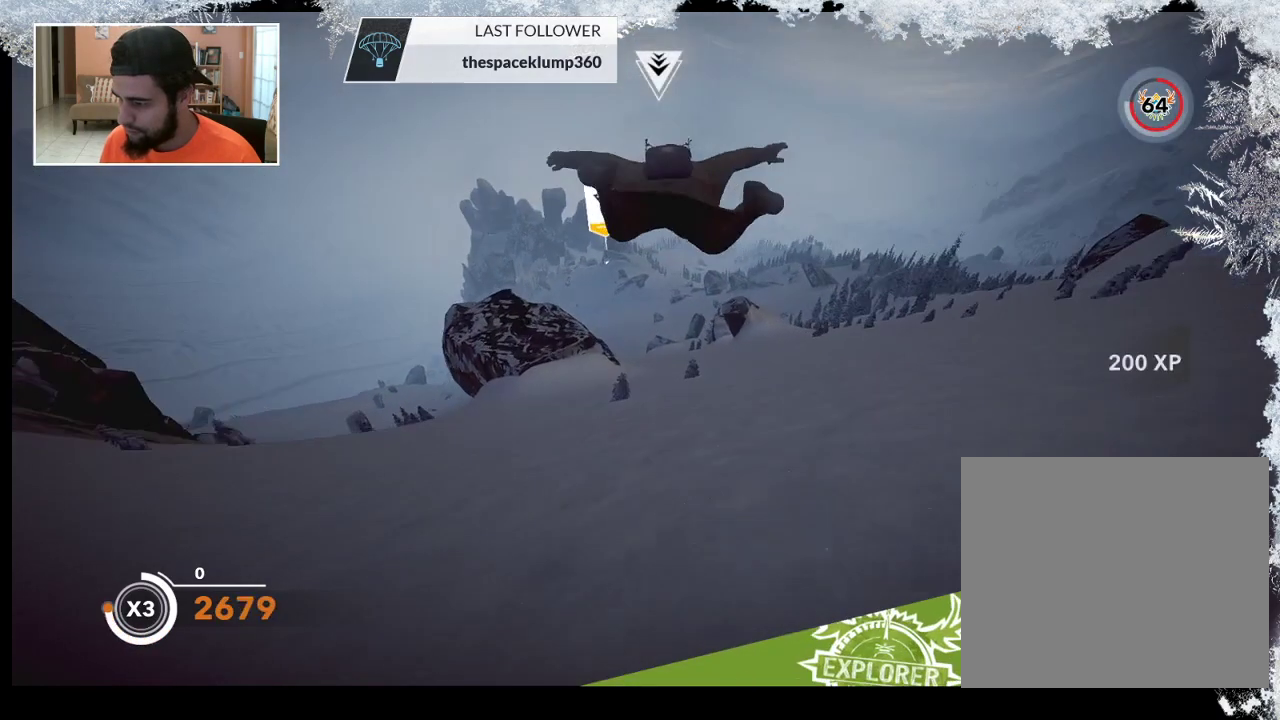
{"buttons": [], "left_stick": "down", "right_stick": "center", "events": [[67, "left_stick", "down"], [167, "left_stick", "down-left"], [467, "left_stick", "down"]]}
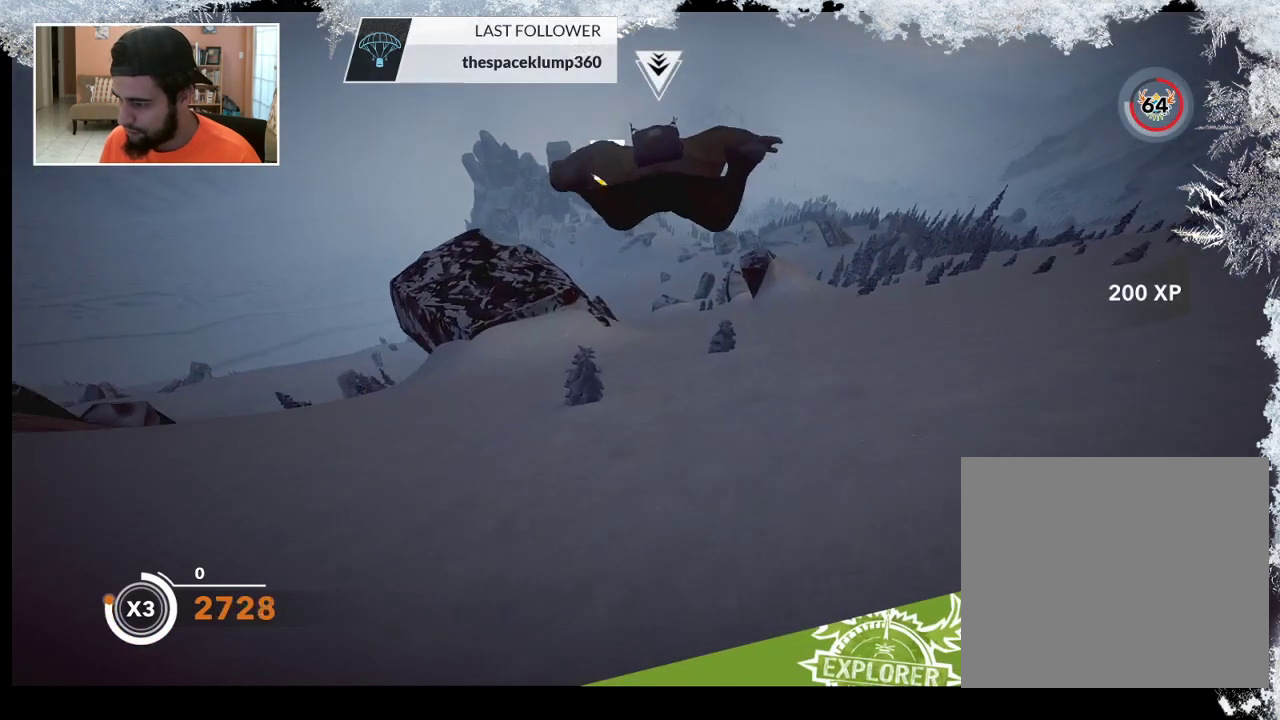
{"buttons": [], "left_stick": "down", "right_stick": "center", "events": [[67, "left_stick", "down-right"], [433, "left_stick", "down"]]}
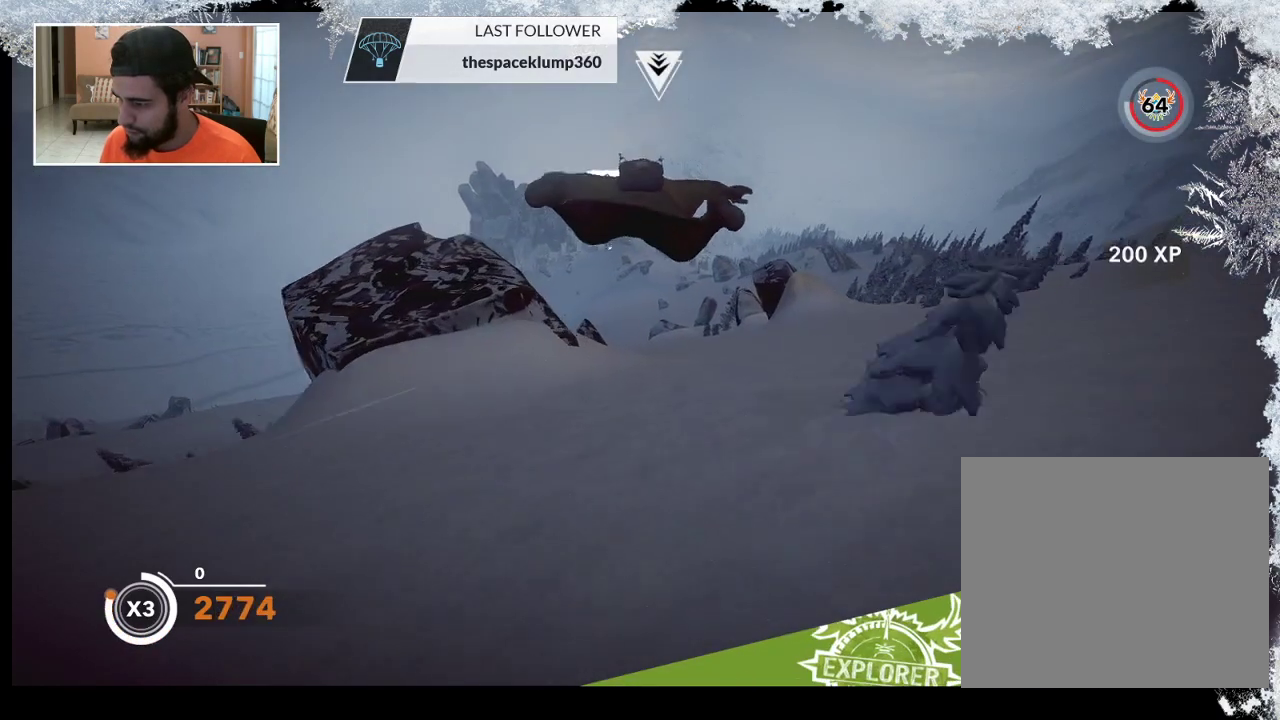
{"buttons": [], "left_stick": "down", "right_stick": "center", "events": []}
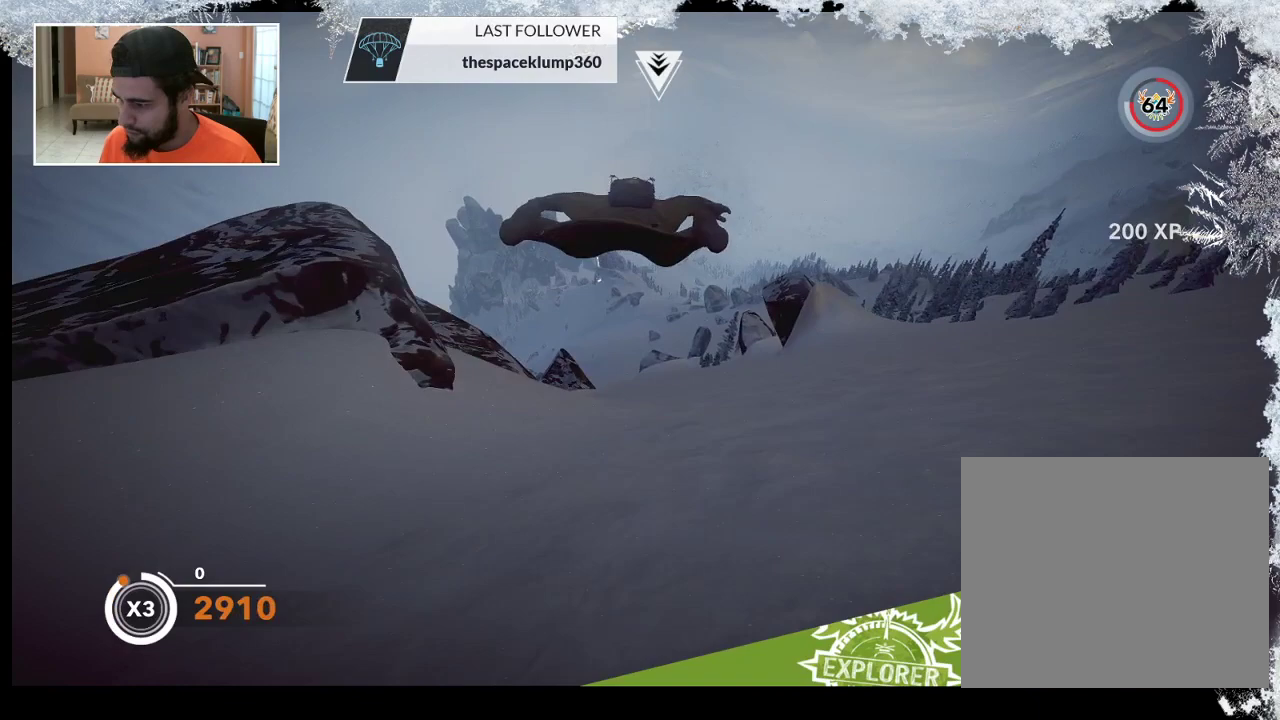
{"buttons": [], "left_stick": "down-left", "right_stick": "center", "events": [[333, "left_stick", "down-left"]]}
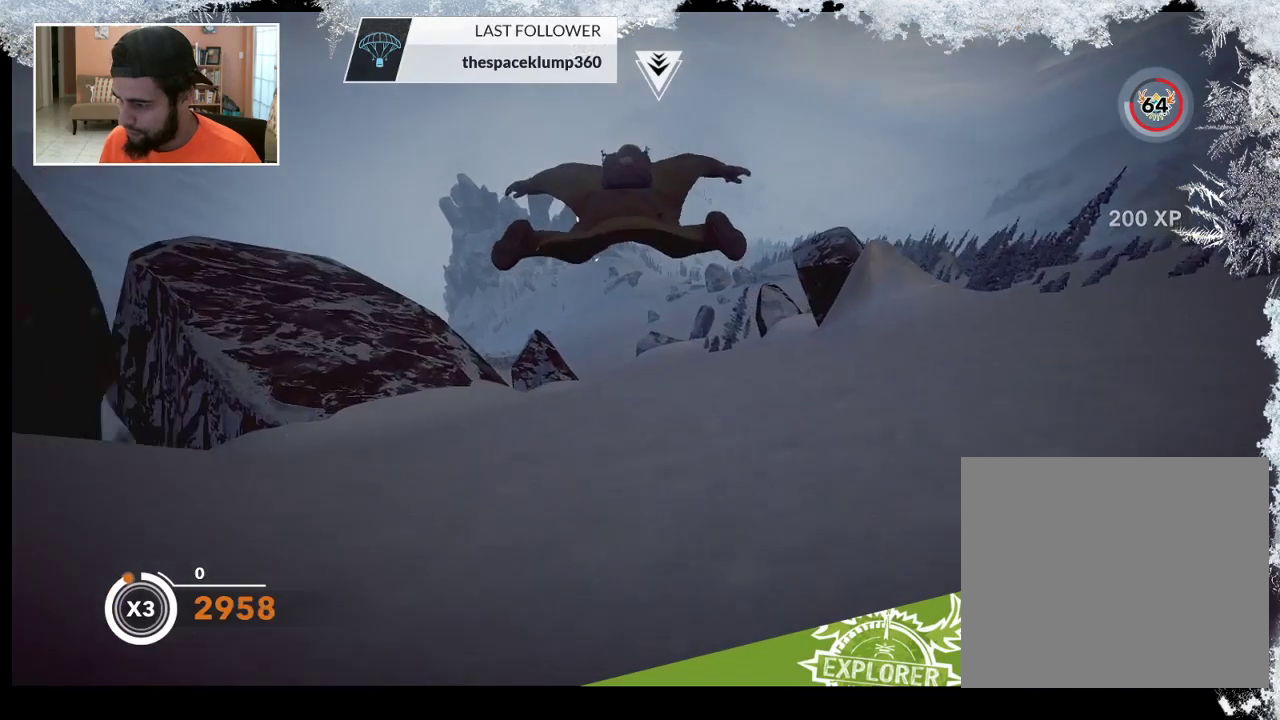
{"buttons": [], "left_stick": "down-left", "right_stick": "center", "events": []}
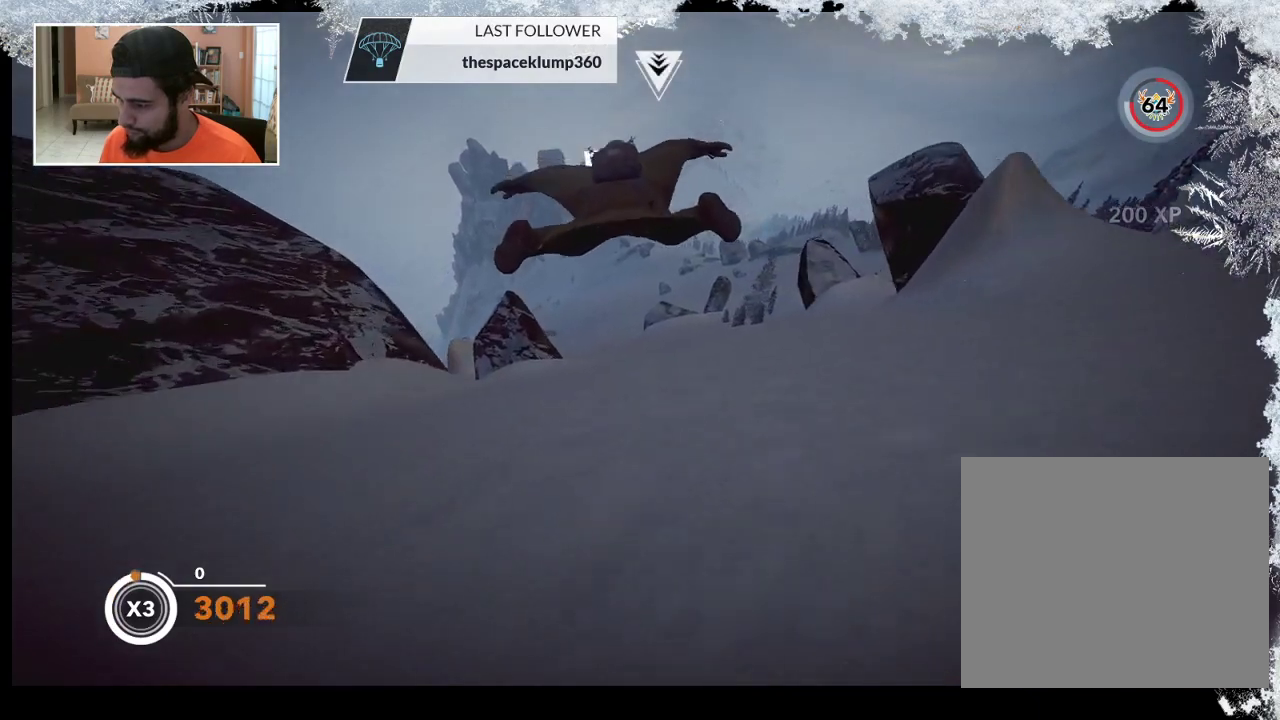
{"buttons": [], "left_stick": "down-left", "right_stick": "center", "events": []}
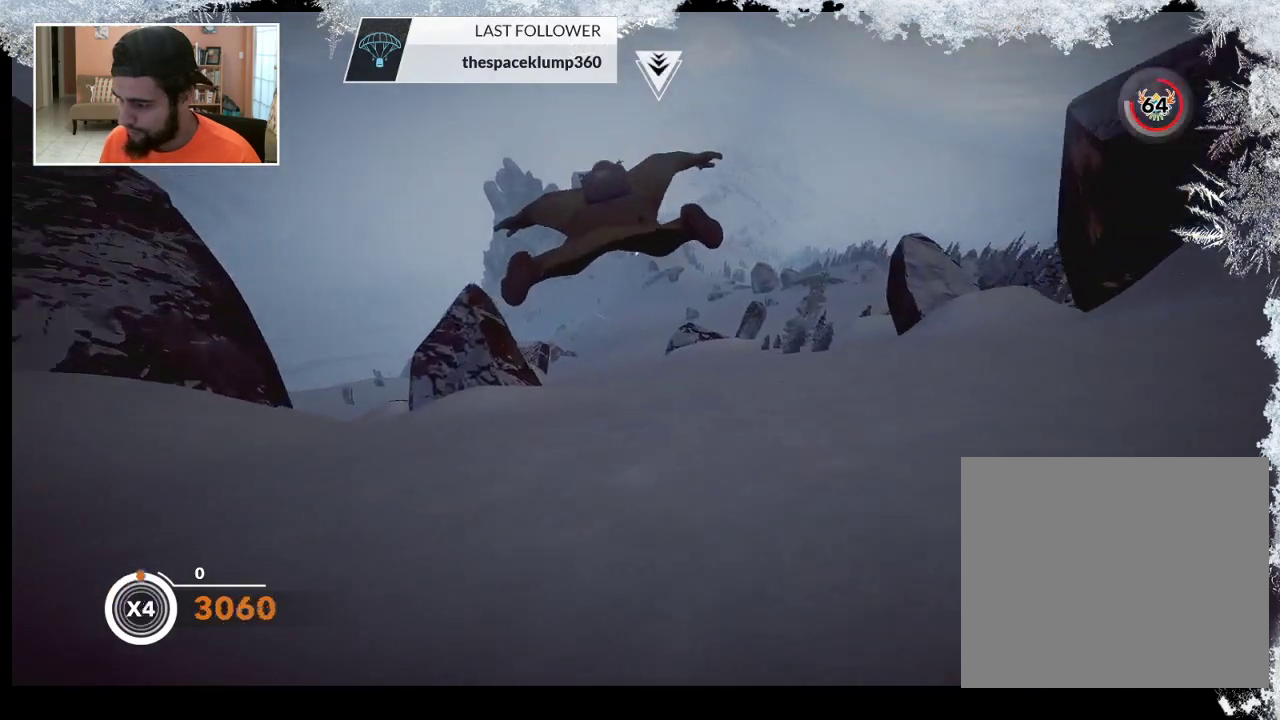
{"buttons": [], "left_stick": "down-left", "right_stick": "center", "events": []}
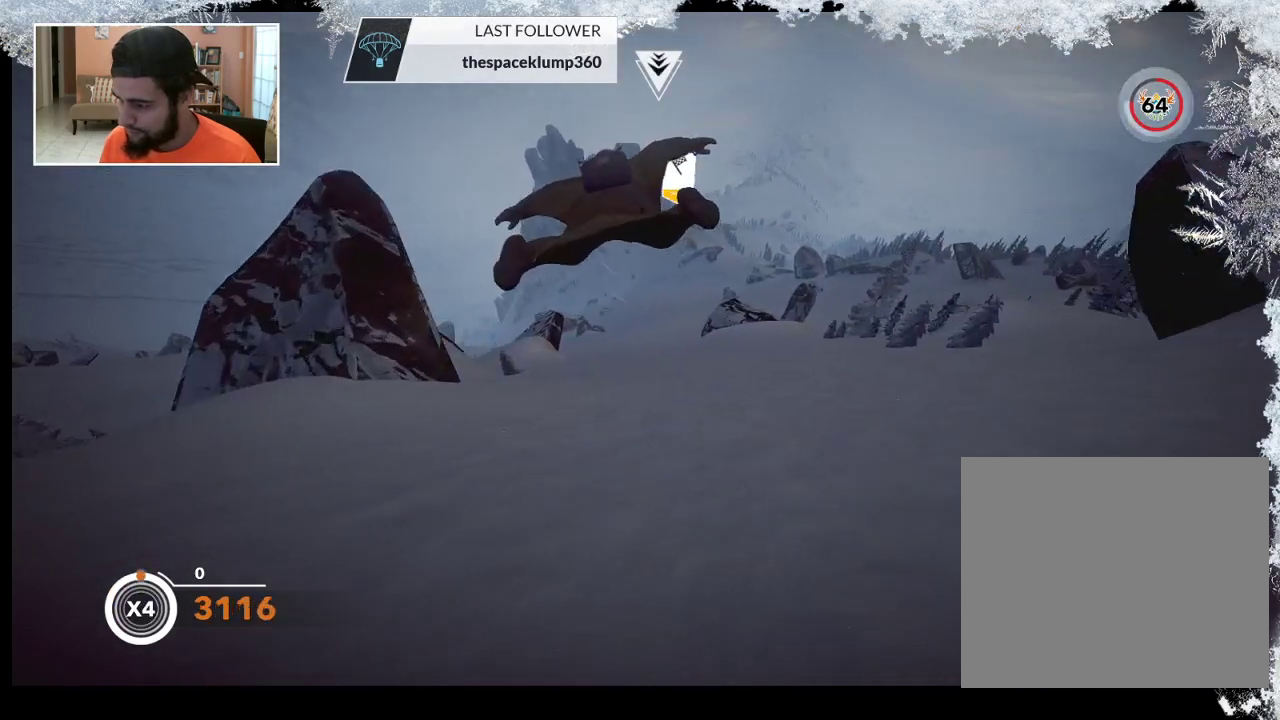
{"buttons": [], "left_stick": "down", "right_stick": "center", "events": [[267, "left_stick", "down"]]}
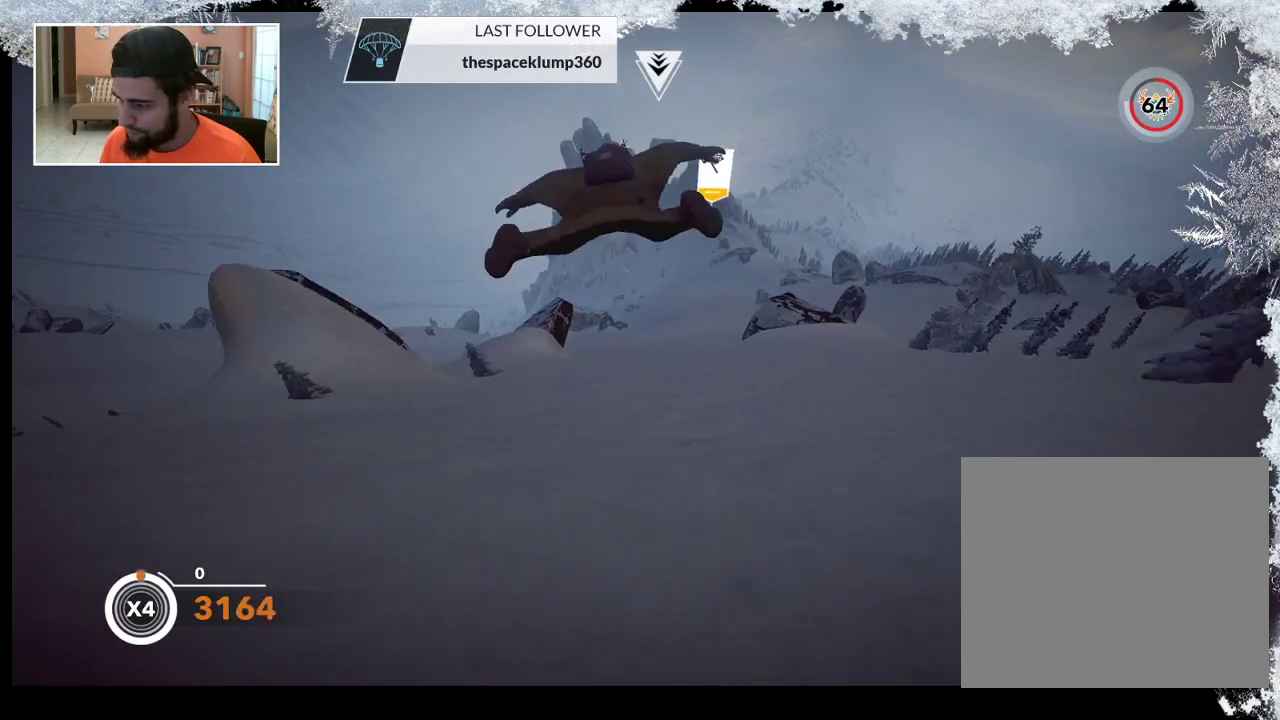
{"buttons": [], "left_stick": "down", "right_stick": "center", "events": []}
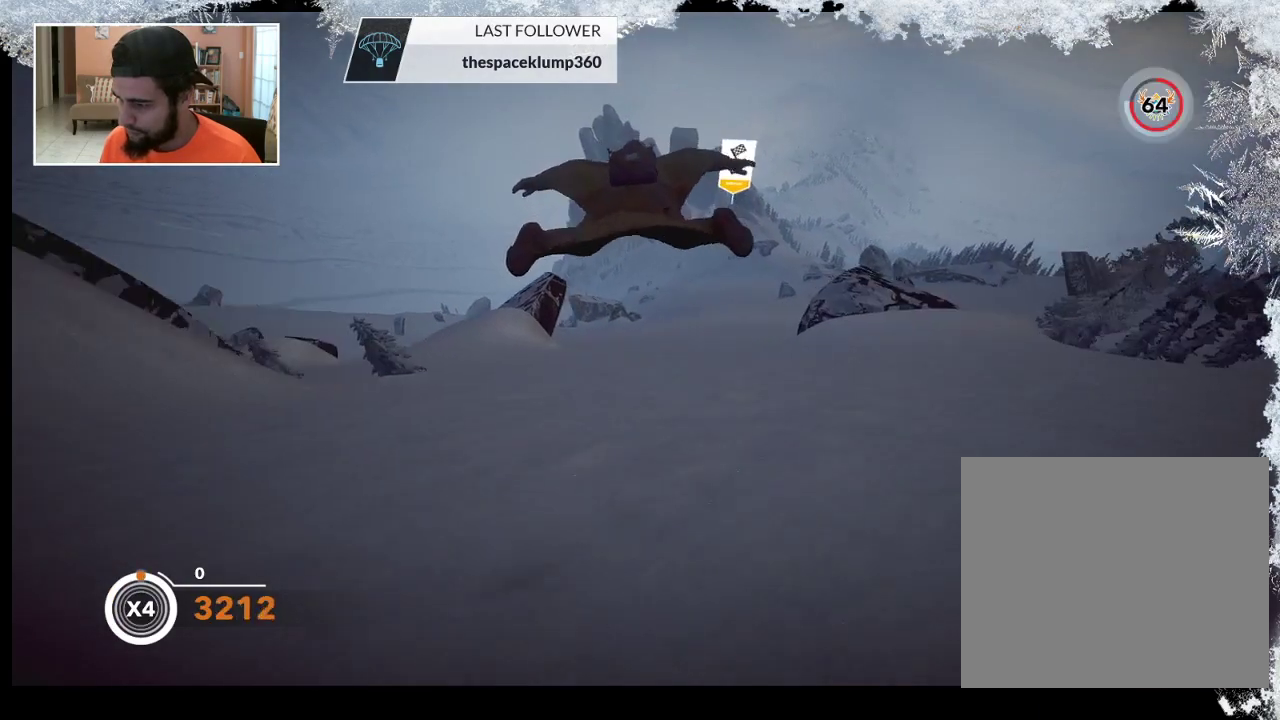
{"buttons": [], "left_stick": "down", "right_stick": "center", "events": []}
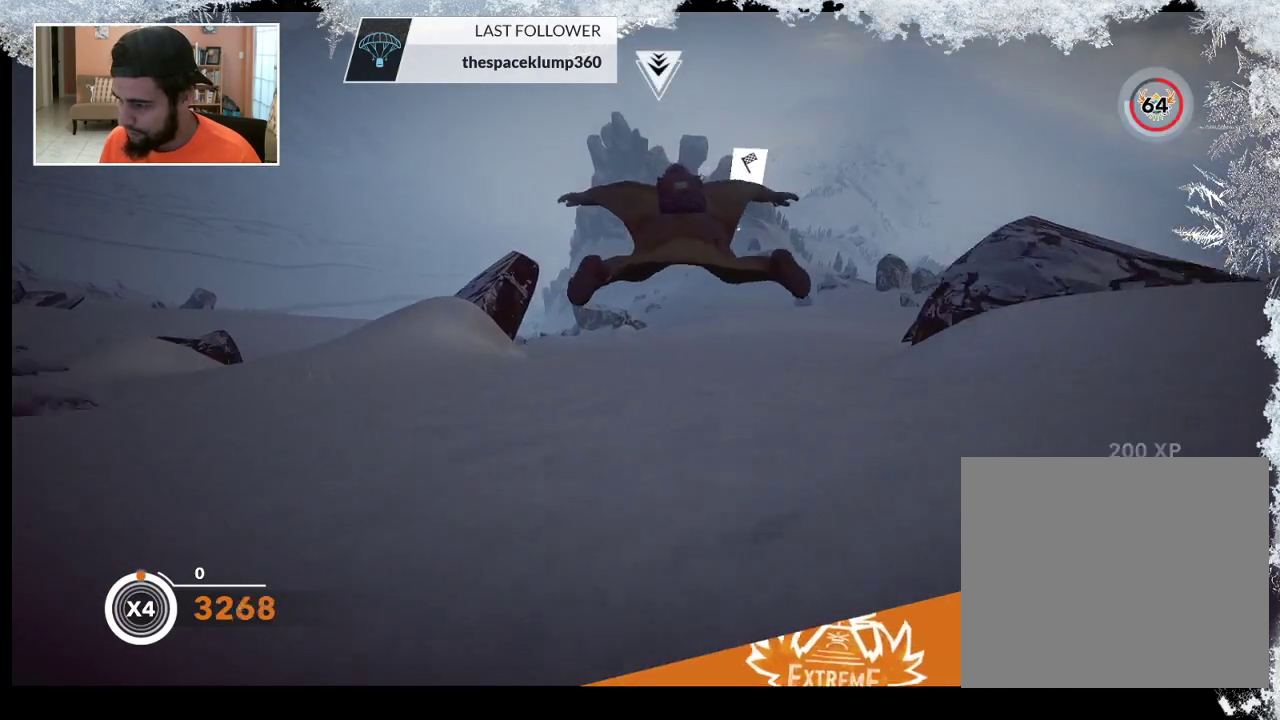
{"buttons": [], "left_stick": "down", "right_stick": "center", "events": []}
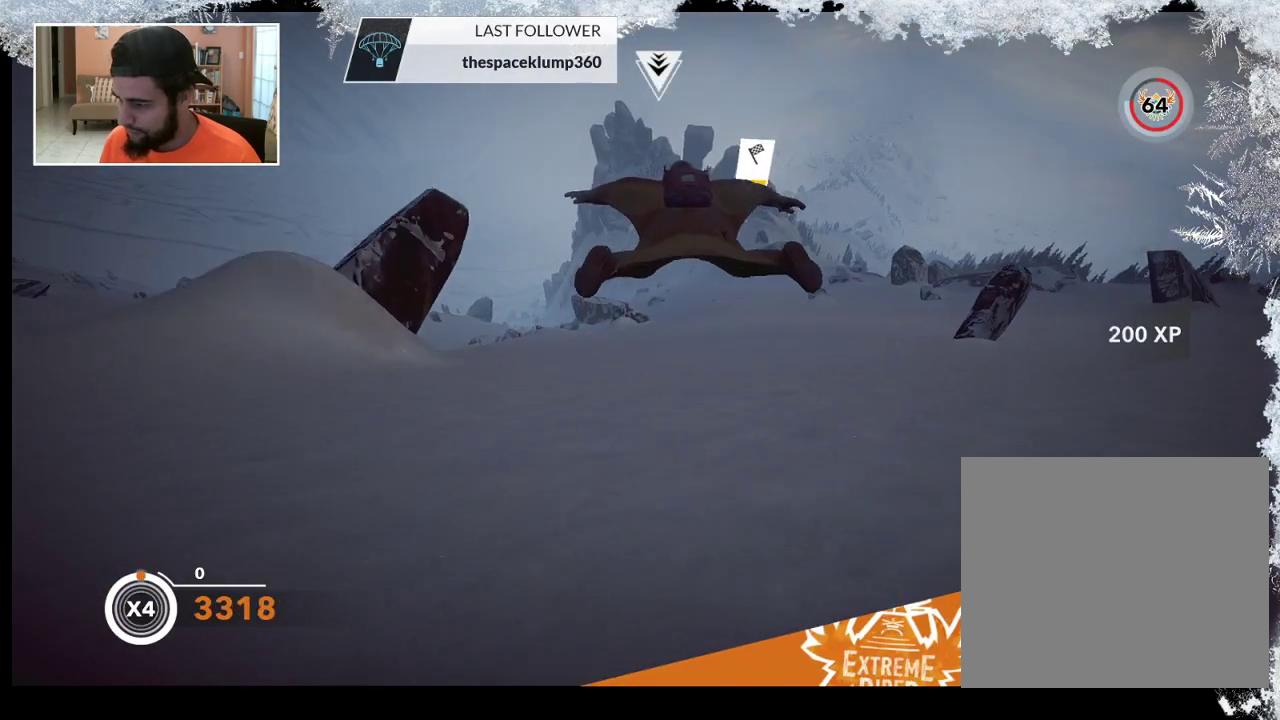
{"buttons": [], "left_stick": "down", "right_stick": "center", "events": []}
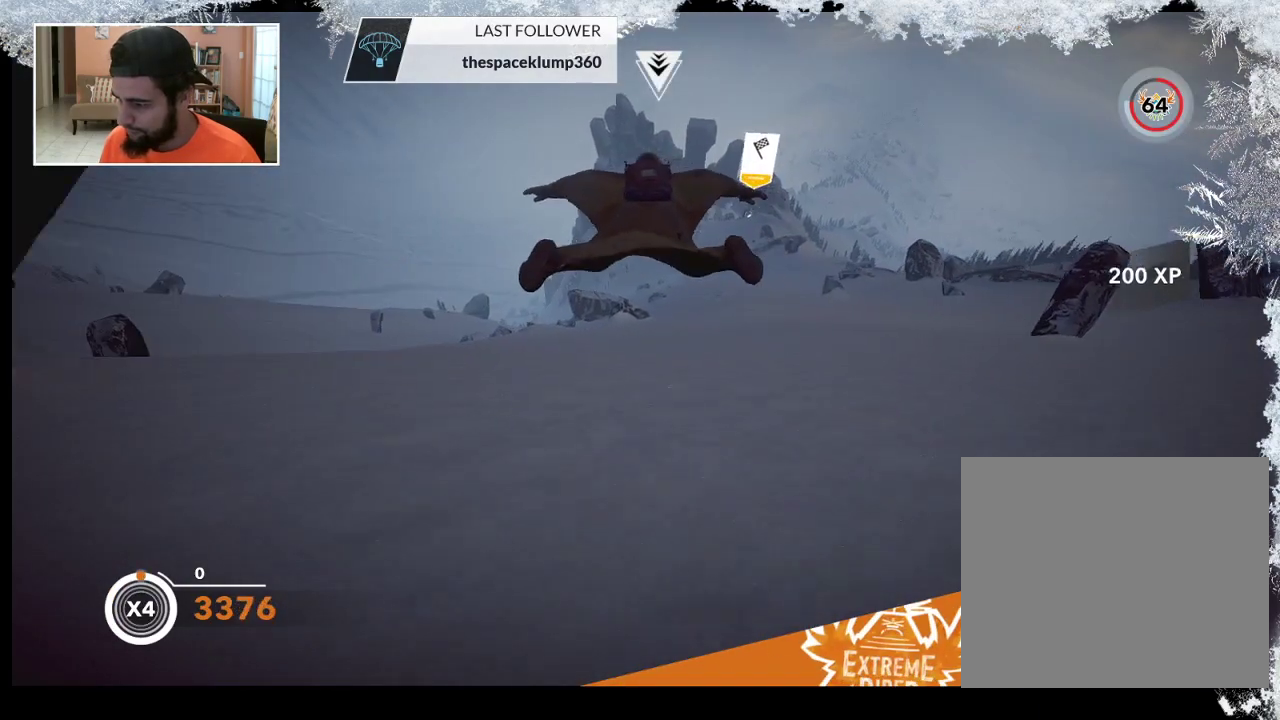
{"buttons": [], "left_stick": "down", "right_stick": "center", "events": []}
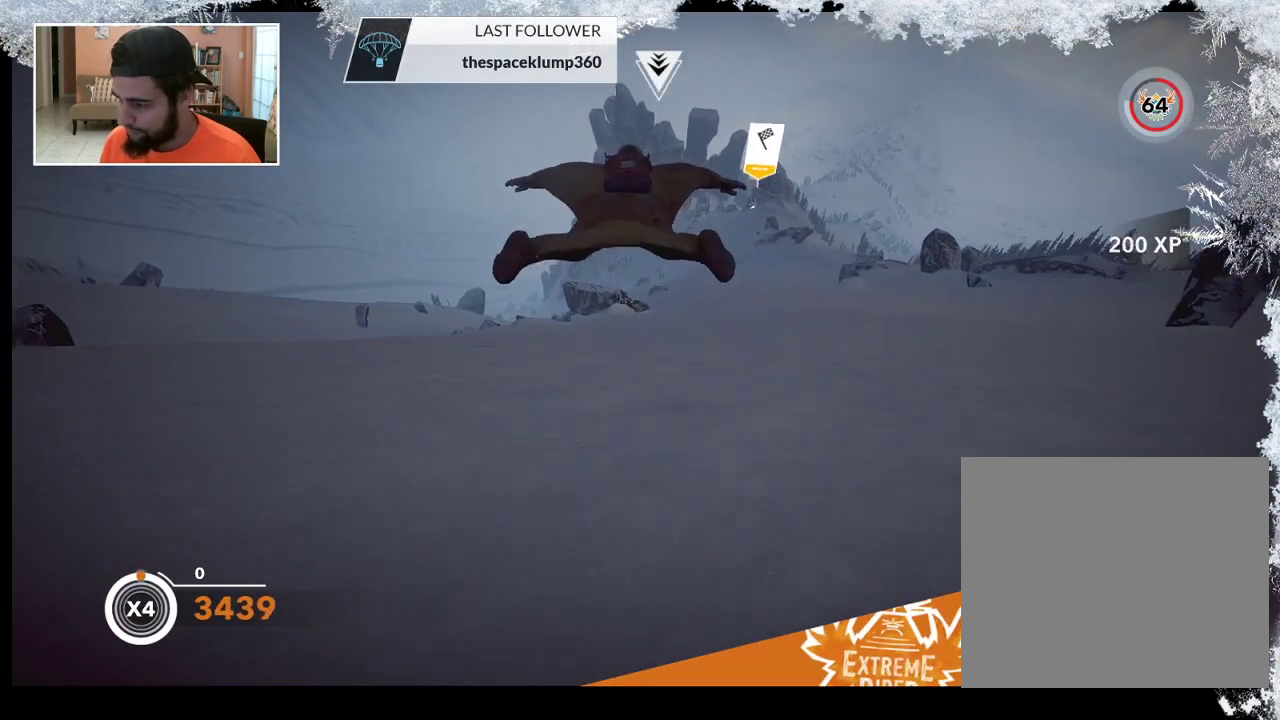
{"buttons": [], "left_stick": "down", "right_stick": "center", "events": [[133, "R1", "down"], [333, "R1", "up"]]}
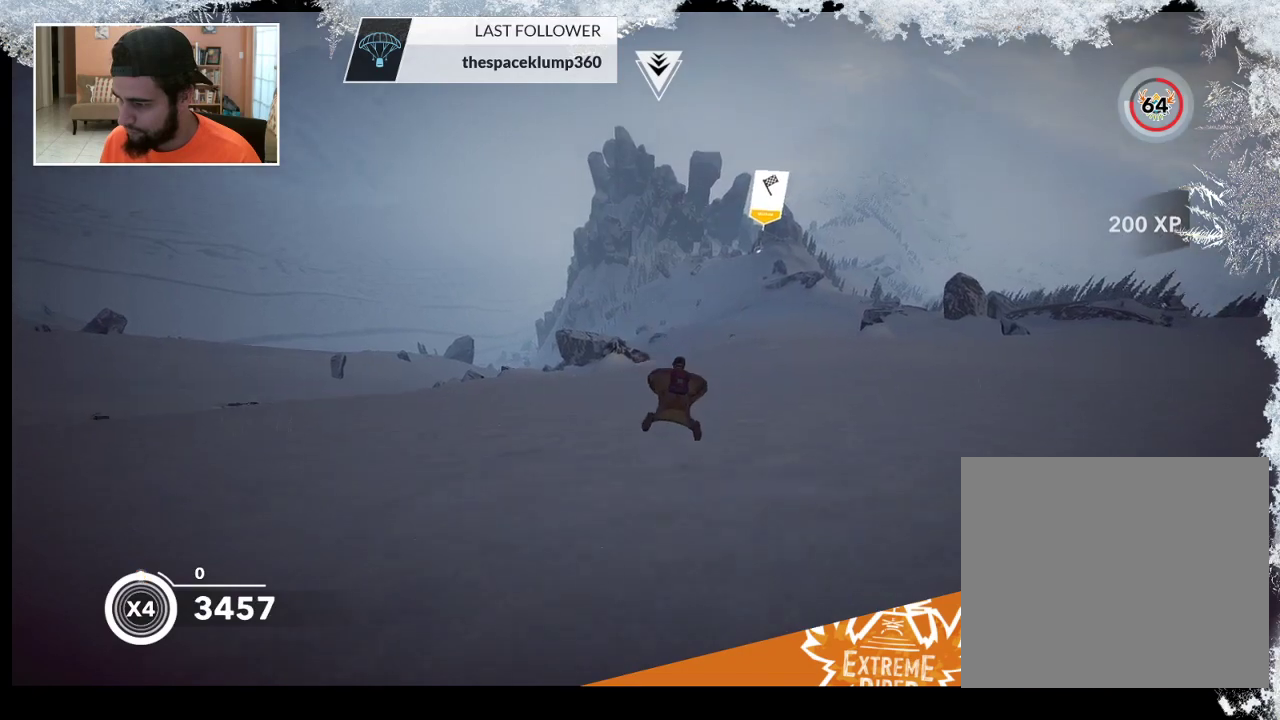
{"buttons": [], "left_stick": "center", "right_stick": "center", "events": [[267, "left_stick", "center"]]}
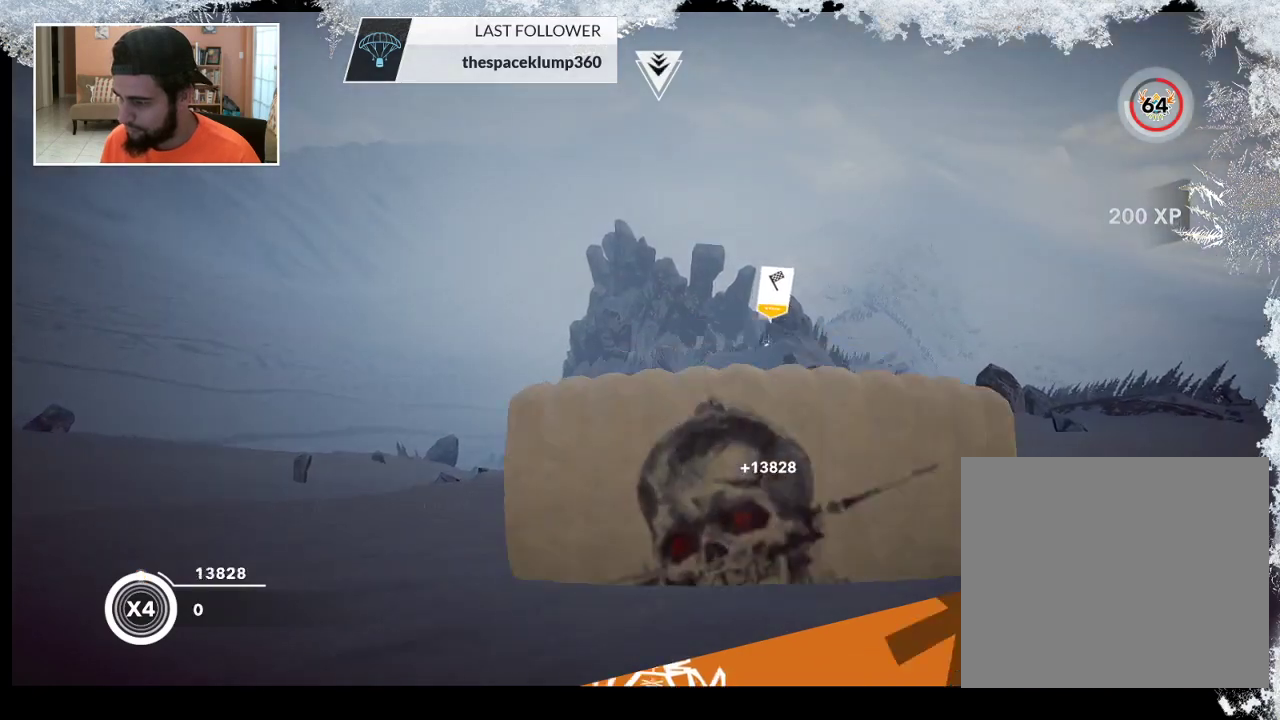
{"buttons": [], "left_stick": "center", "right_stick": "center", "events": []}
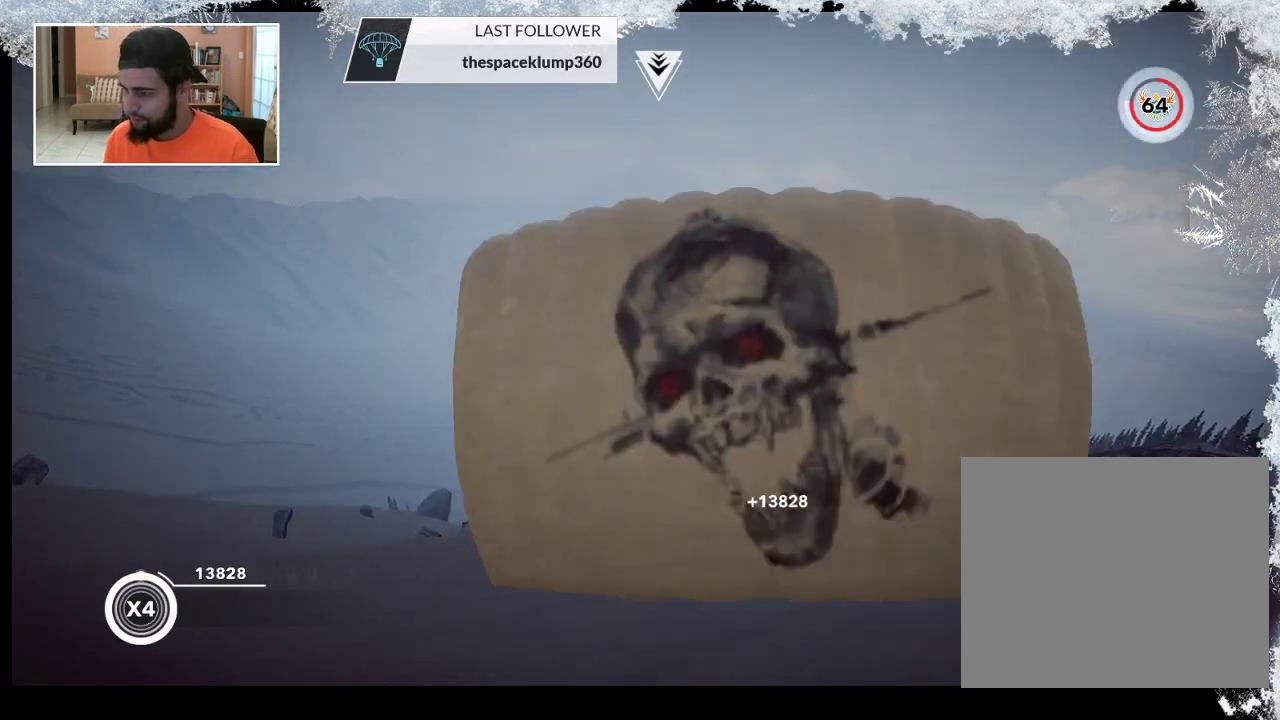
{"buttons": [], "left_stick": "center", "right_stick": "center", "events": []}
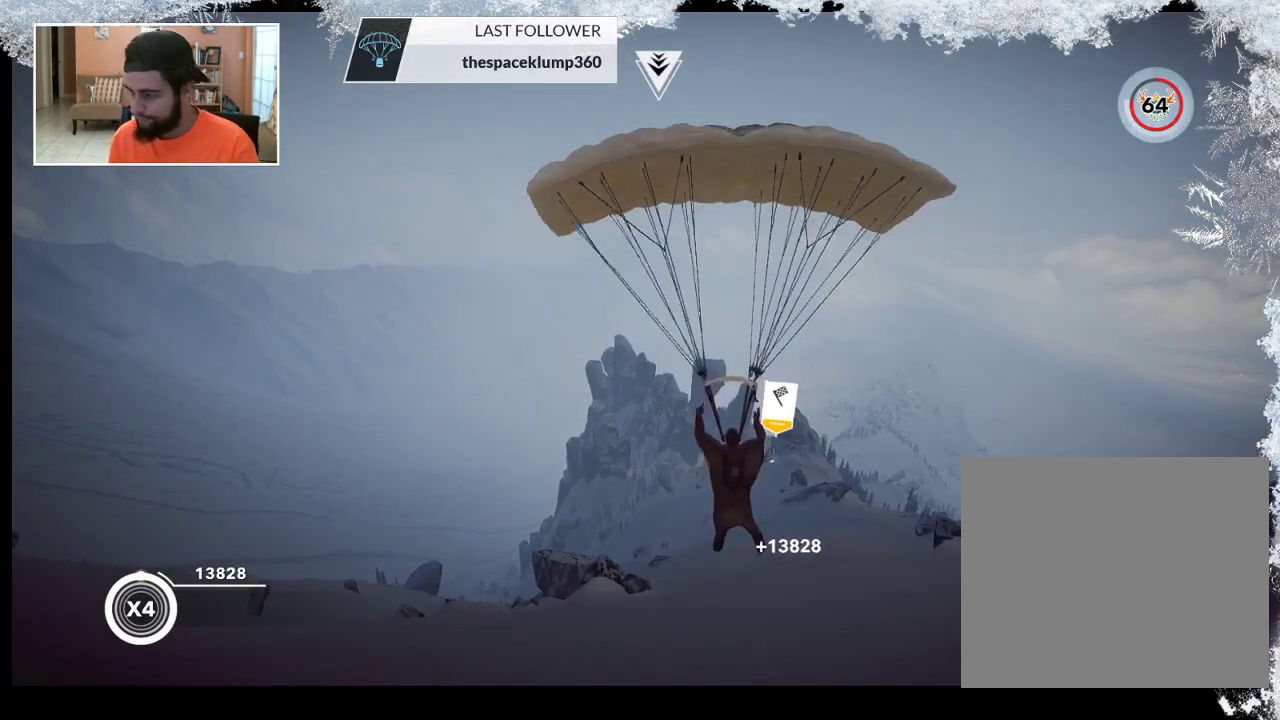
{"buttons": ["TRIANGLE"], "left_stick": "center", "right_stick": "center", "events": [[333, "TRIANGLE", "down"]]}
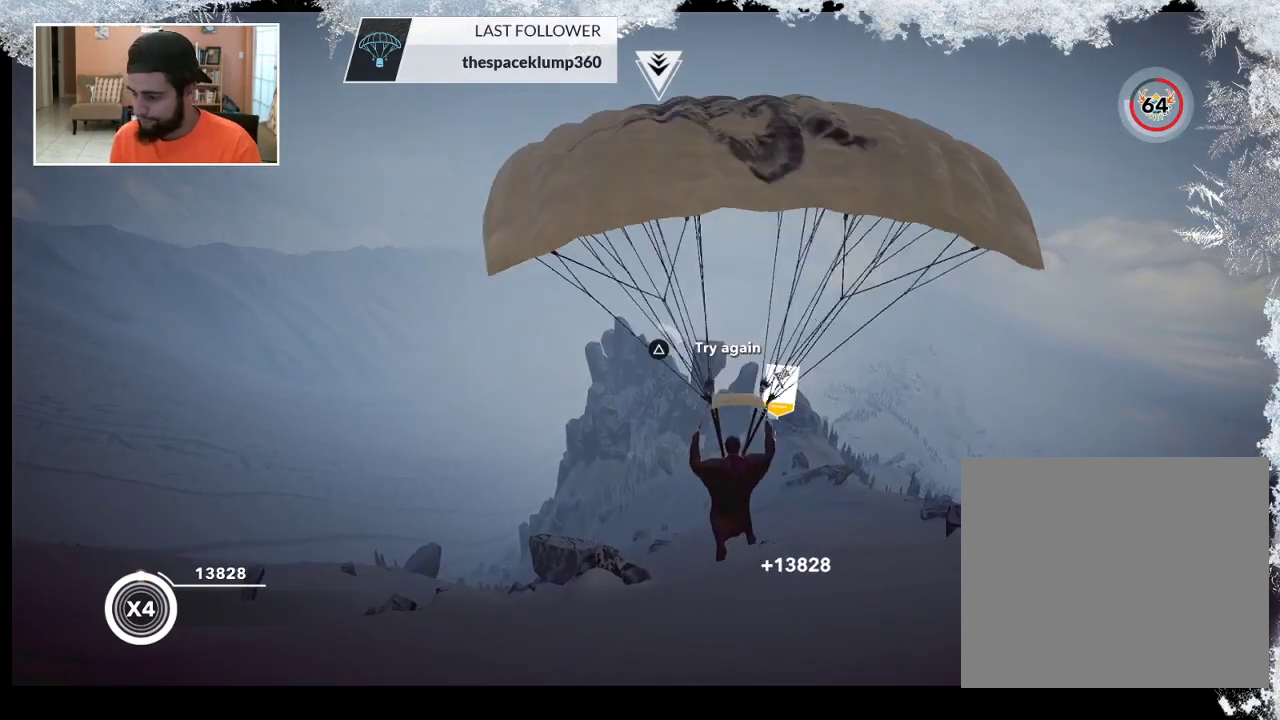
{"buttons": ["TRIANGLE"], "left_stick": "center", "right_stick": "center", "events": []}
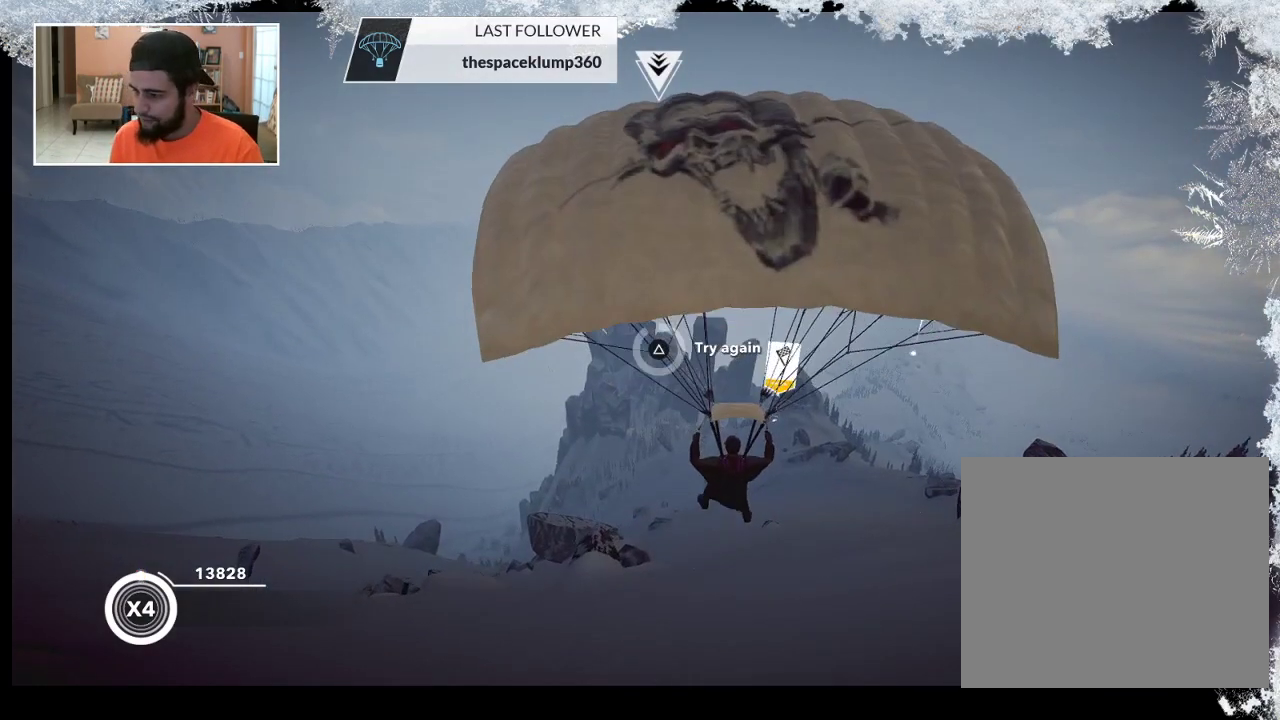
{"buttons": [], "left_stick": "center", "right_stick": "center", "events": [[467, "TRIANGLE", "up"]]}
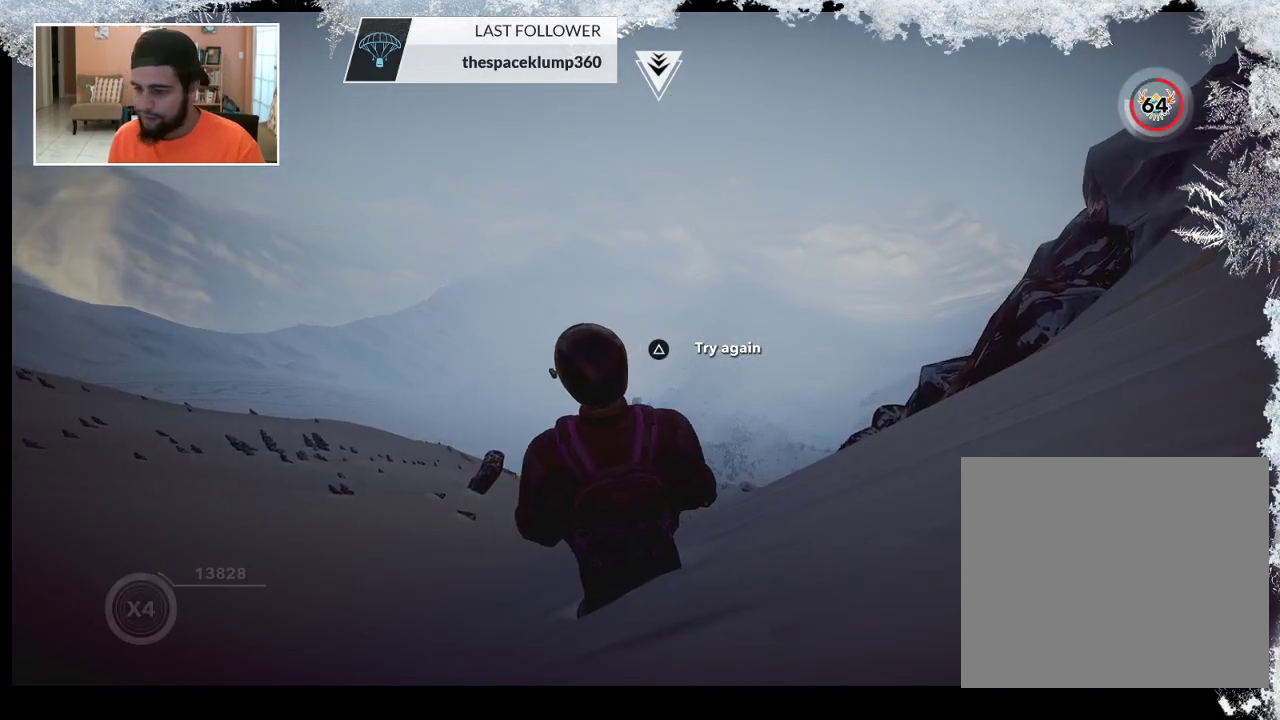
{"buttons": [], "left_stick": "center", "right_stick": "center", "events": []}
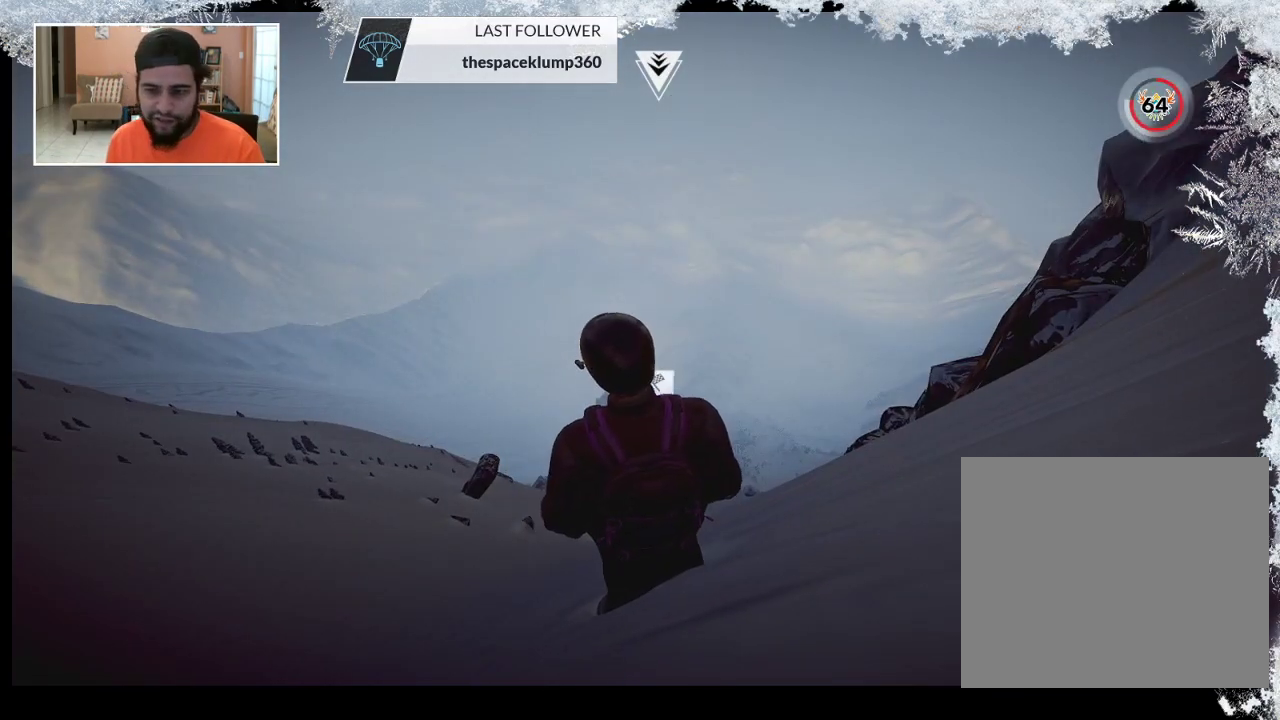
{"buttons": [], "left_stick": "center", "right_stick": "center", "events": []}
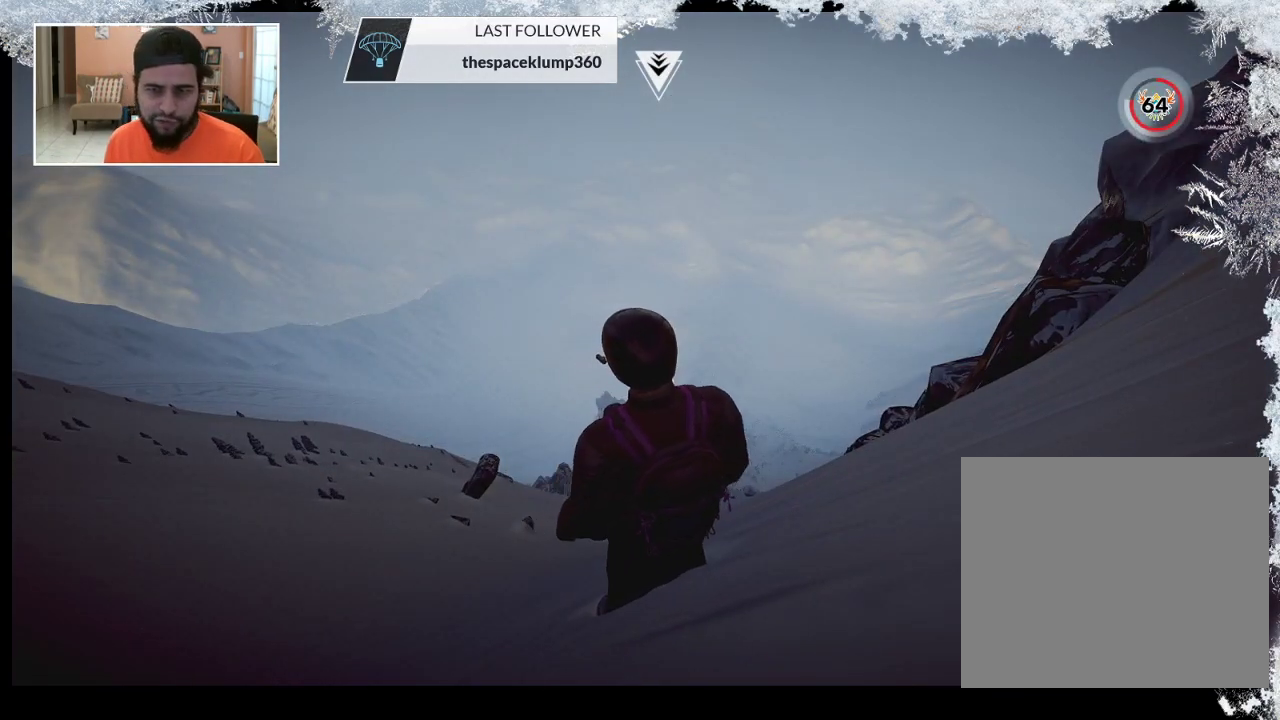
{"buttons": [], "left_stick": "center", "right_stick": "center", "events": []}
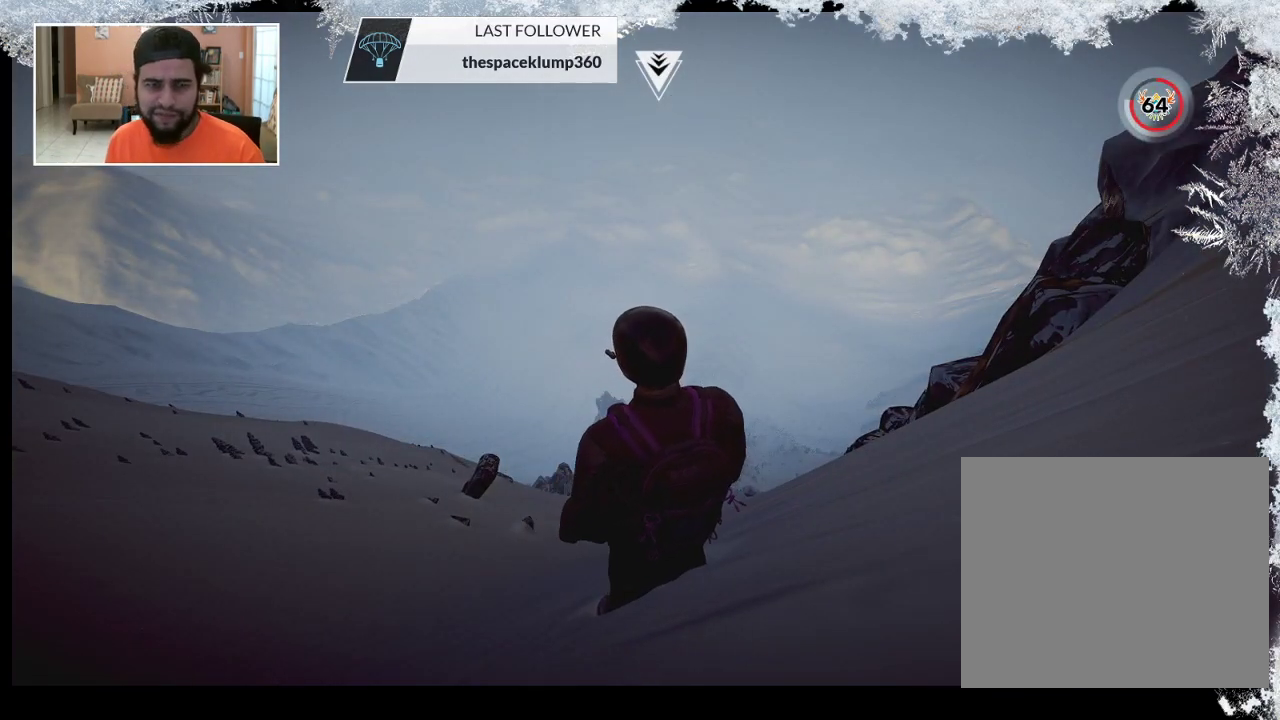
{"buttons": [], "left_stick": "center", "right_stick": "center", "events": []}
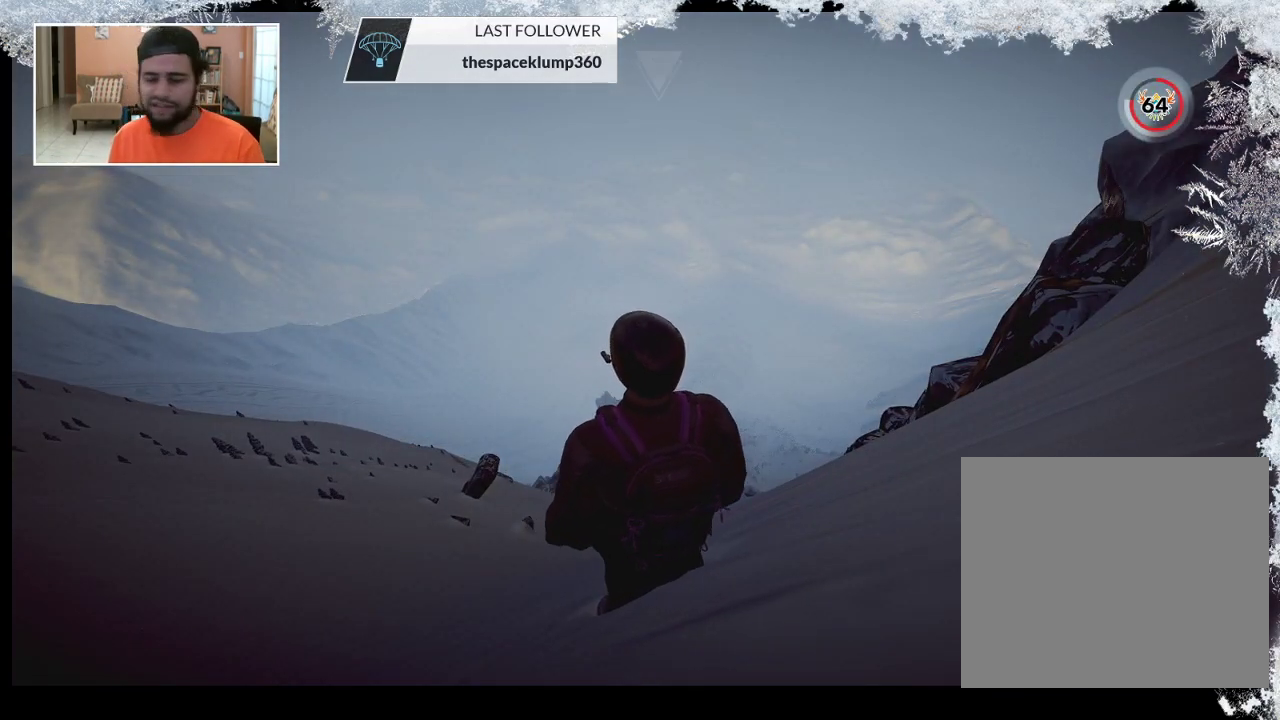
{"buttons": [], "left_stick": "center", "right_stick": "center", "events": []}